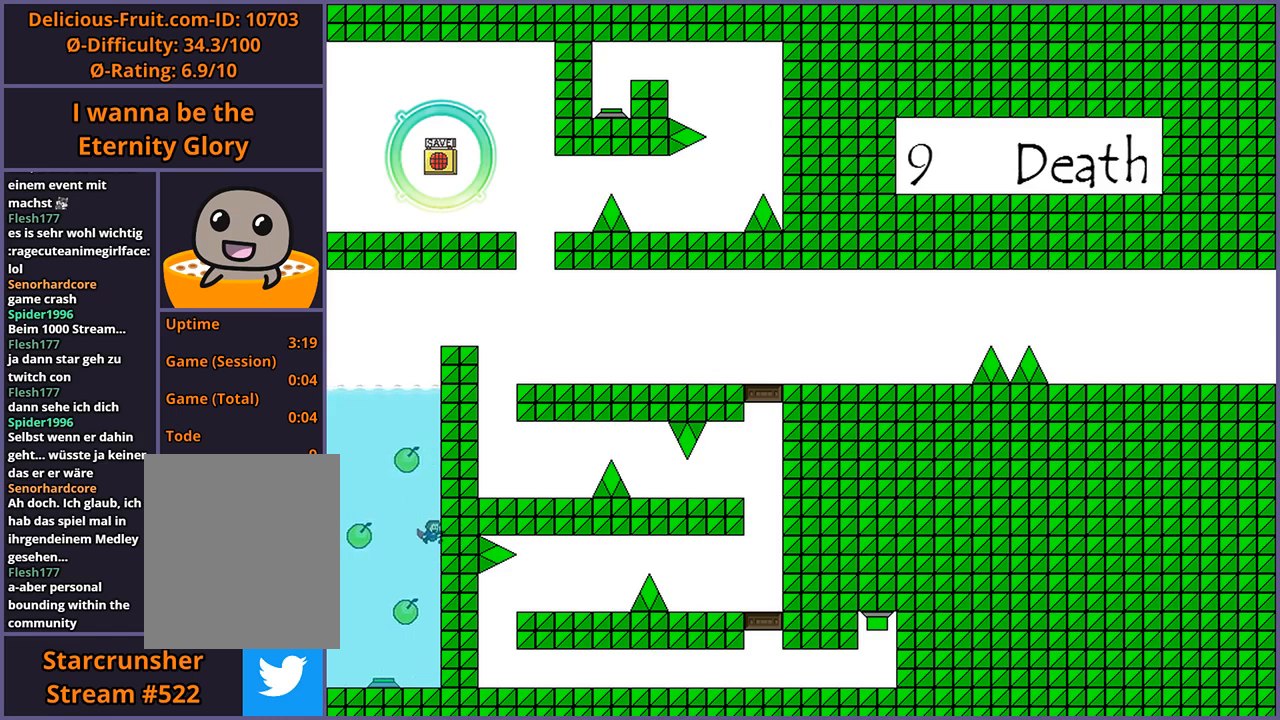
Gameplay with keyboard; each line is a JSON object with the keys held at the frame after it. "events" lists presses ("down") and releases ("up") of "down", "left", "r", "right", "s", "shift_l", "shift_r", "up" and "z" between this image and that frame as [ms after this image, input, new state], when the widget could be followed in between. No other keys are recorded. Mouse input is not recorded.
{"keys": ["shift_l"], "events": [[40, "shift_l", "up"], [180, "shift_l", "down"], [240, "shift_l", "up"], [320, "shift_l", "down"], [420, "shift_l", "up"], [500, "shift_l", "down"]]}
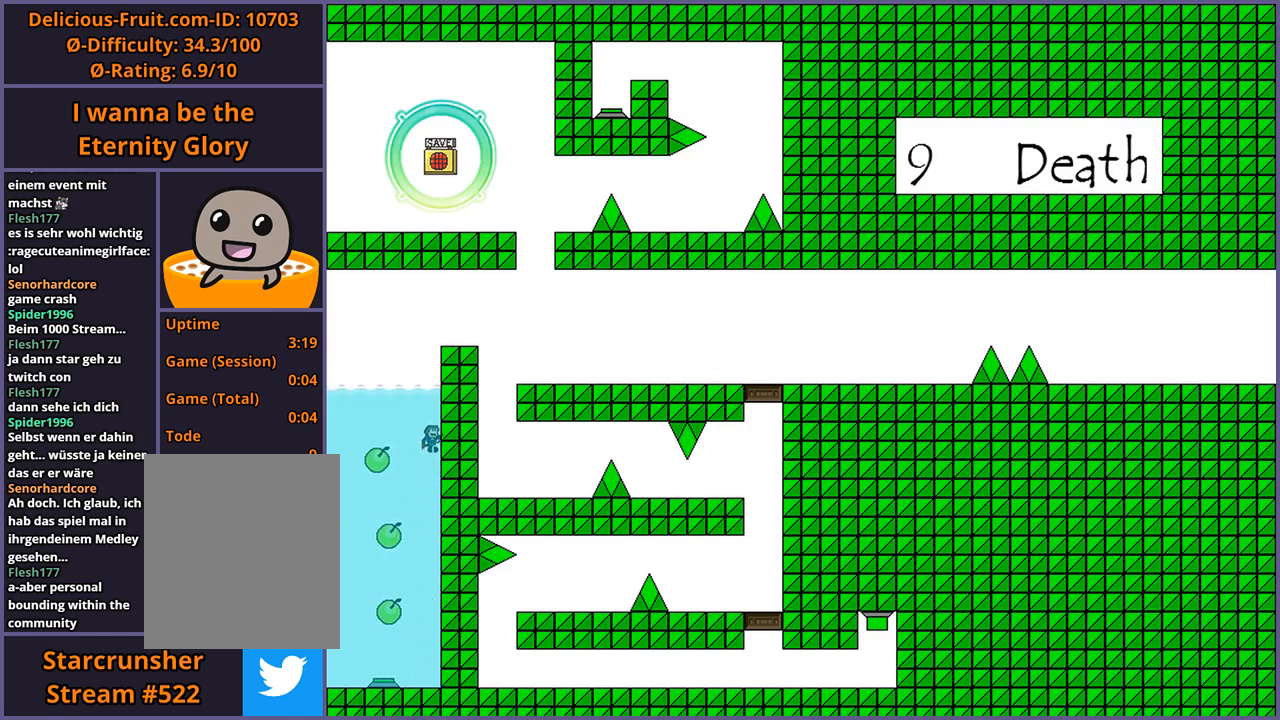
{"keys": ["right"], "events": [[100, "shift_l", "up"], [160, "shift_l", "down"], [260, "shift_l", "up"], [320, "shift_l", "down"], [440, "right", "down"], [480, "shift_l", "up"]]}
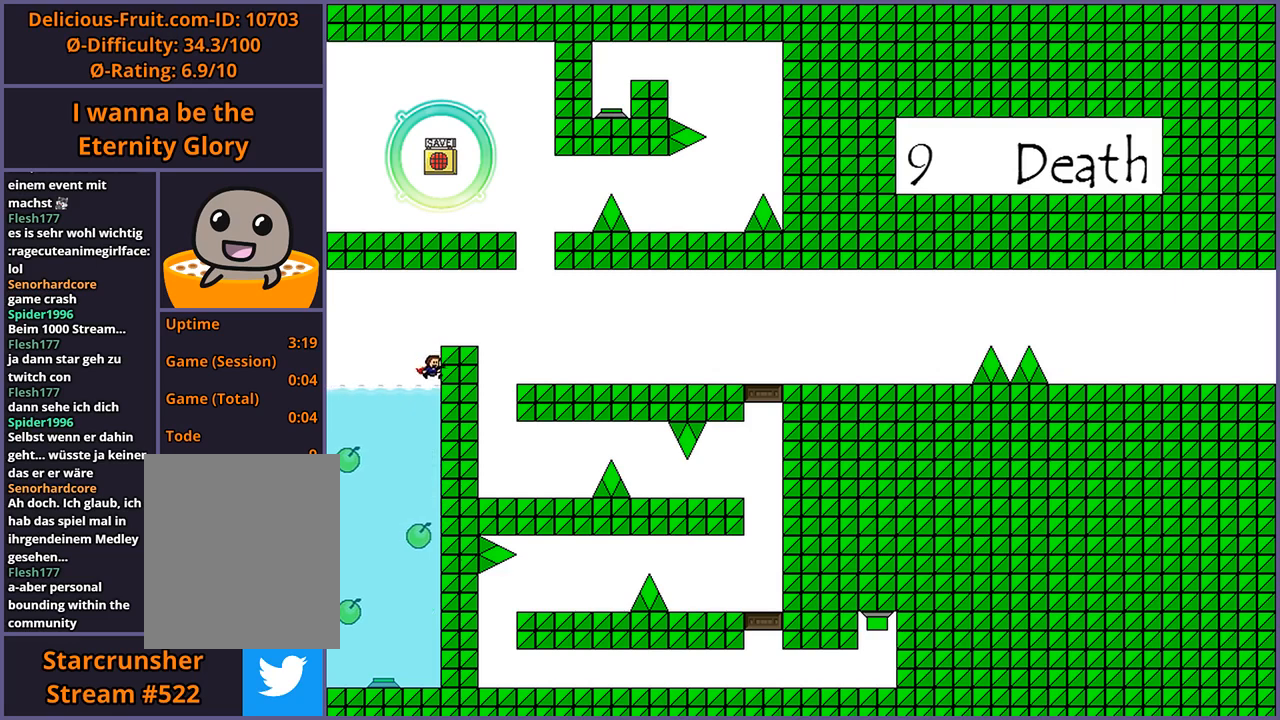
{"keys": ["right", "shift_l"], "events": [[180, "shift_l", "down"]]}
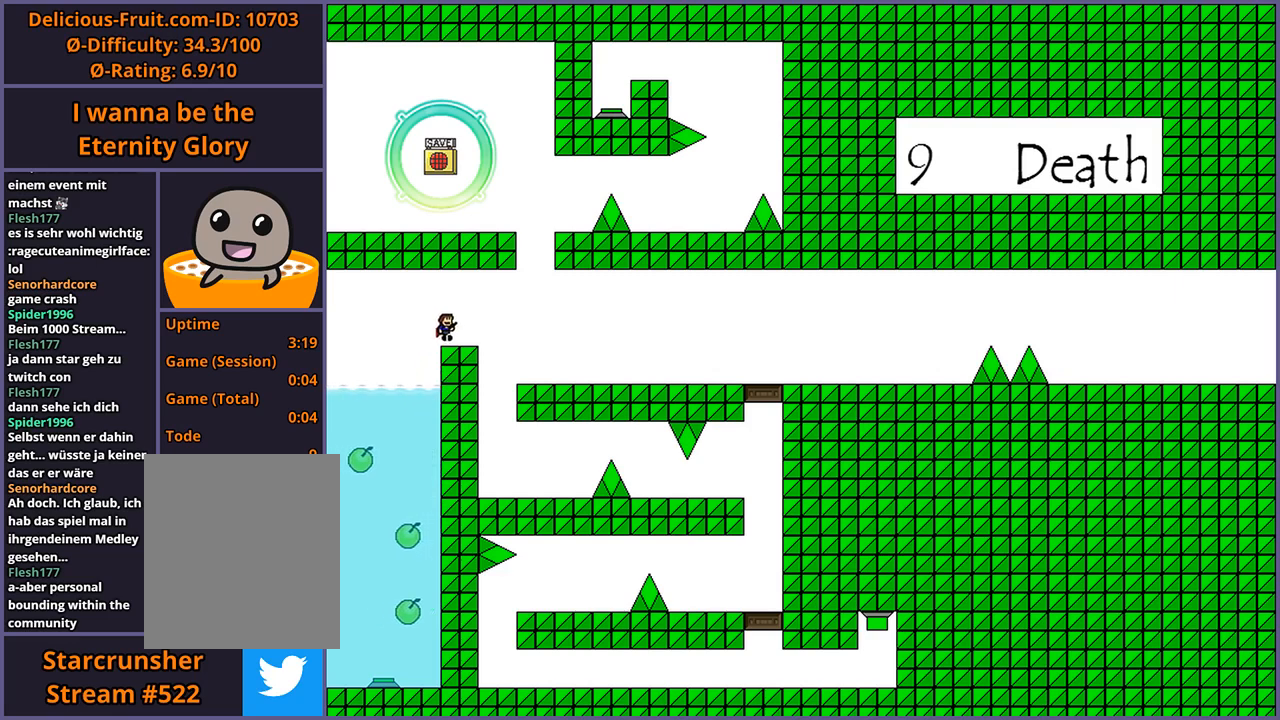
{"keys": ["right", "z"], "events": [[80, "shift_l", "up"], [500, "z", "down"]]}
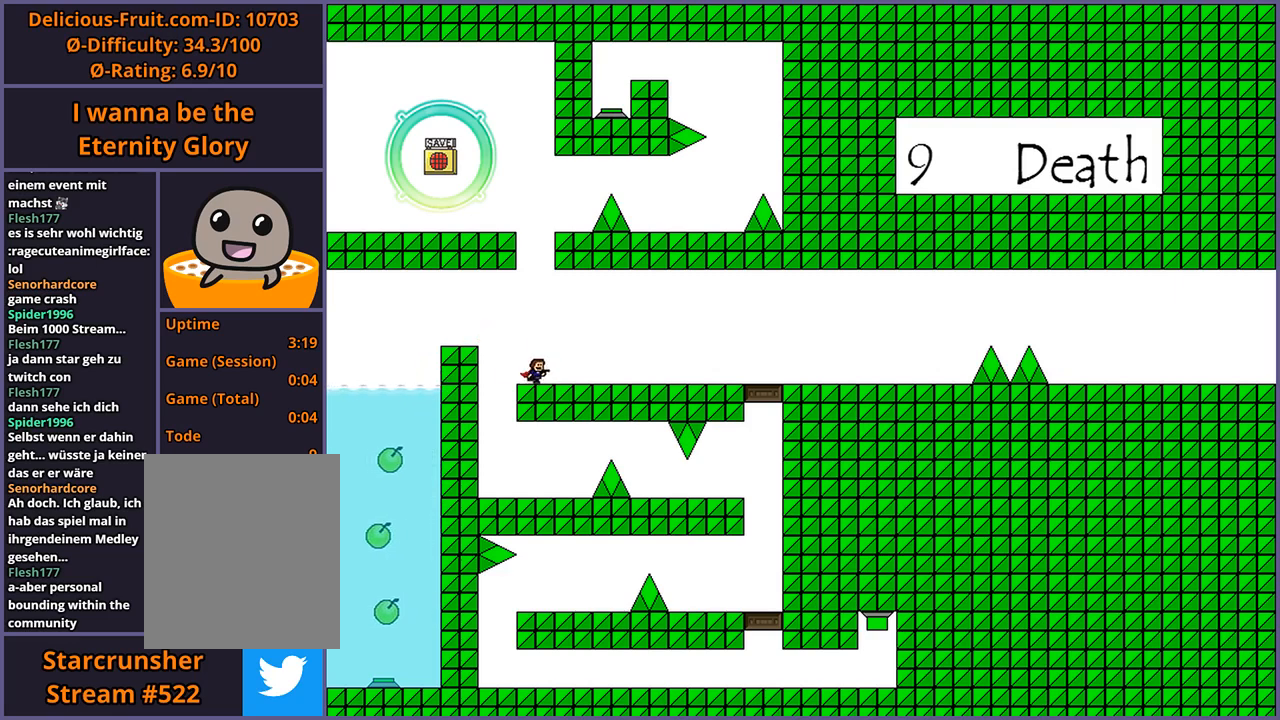
{"keys": ["right"], "events": [[40, "z", "up"], [140, "z", "down"], [200, "z", "up"], [280, "z", "down"], [360, "z", "up"], [420, "z", "down"], [480, "z", "up"]]}
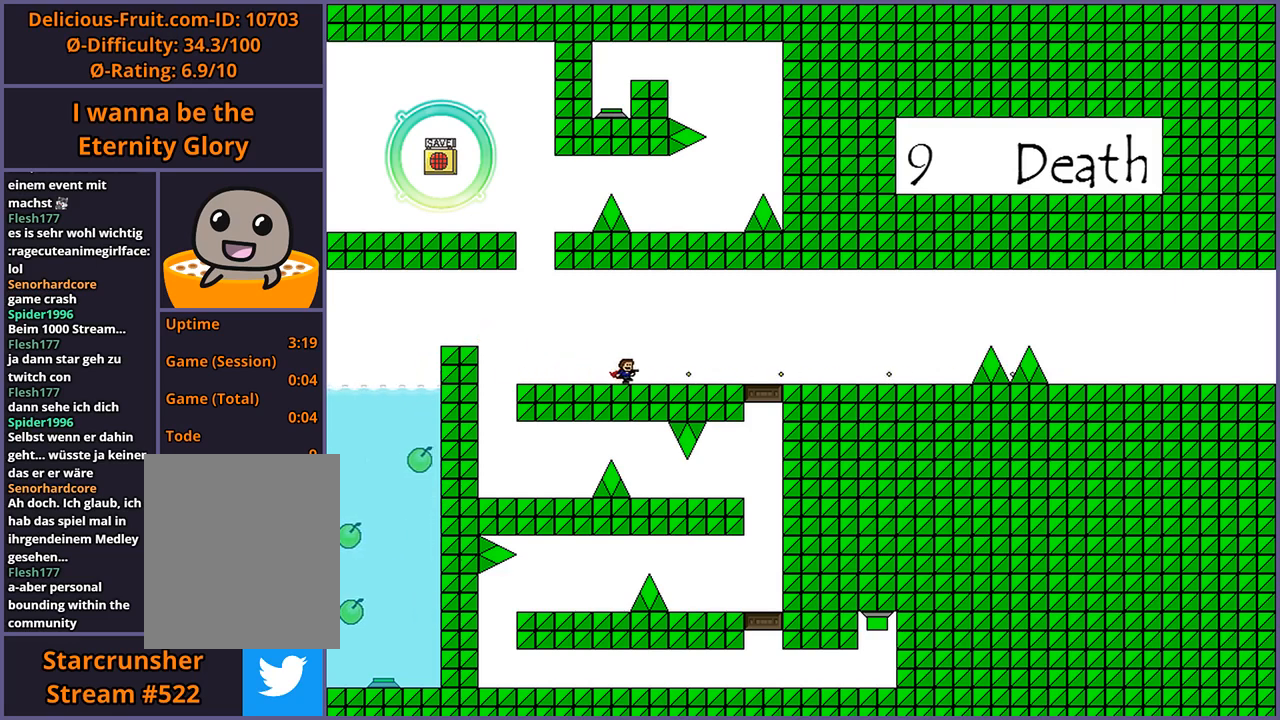
{"keys": ["right", "z"], "events": [[40, "z", "down"], [100, "z", "up"], [160, "z", "down"], [220, "z", "up"], [260, "z", "down"], [340, "z", "up"], [380, "z", "down"], [460, "z", "up"], [500, "z", "down"]]}
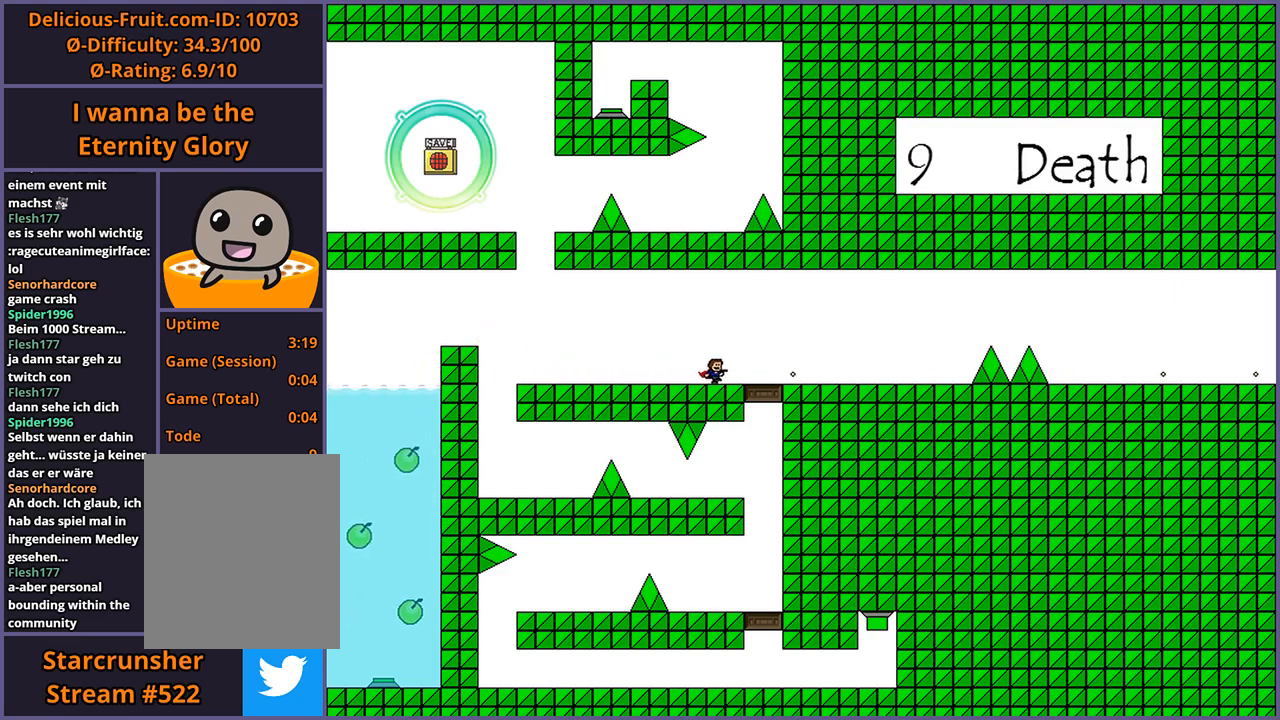
{"keys": ["right", "z"], "events": [[60, "z", "up"], [140, "z", "down"], [180, "z", "up"], [260, "z", "down"], [300, "z", "up"], [360, "z", "down"], [420, "z", "up"], [480, "z", "down"]]}
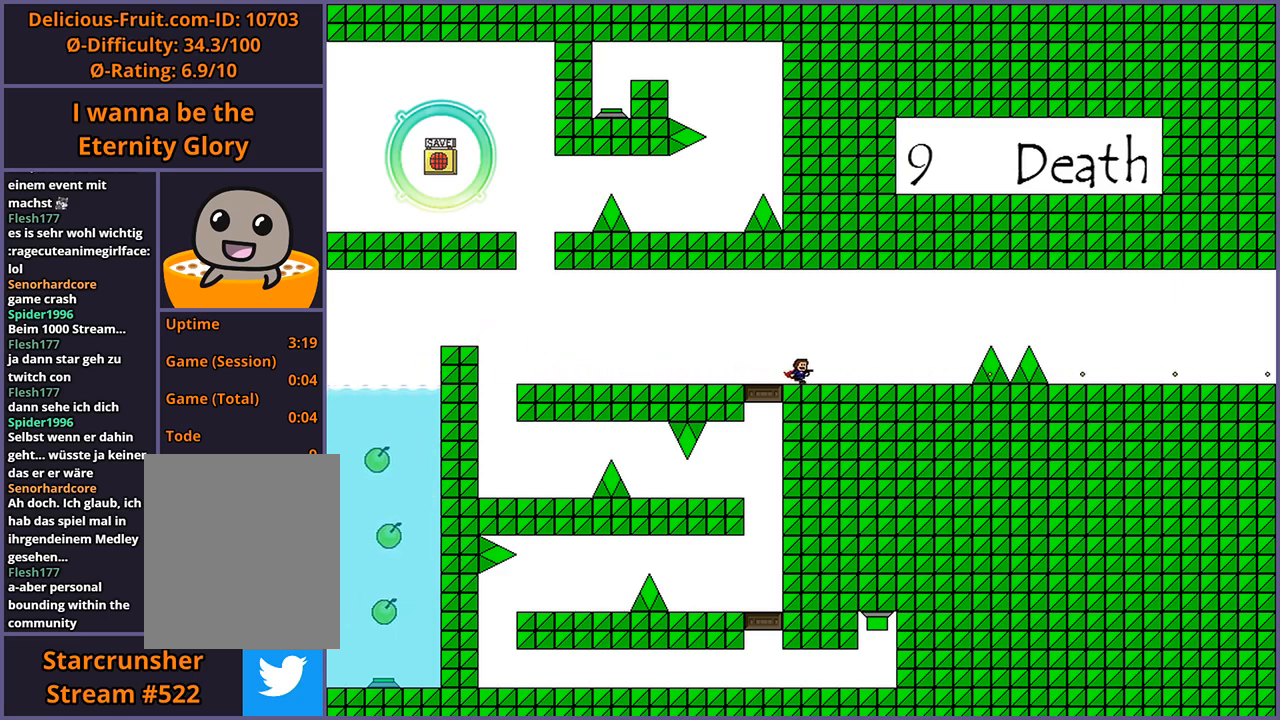
{"keys": ["right", "z"], "events": [[40, "z", "up"], [80, "z", "down"], [160, "z", "up"], [200, "z", "down"], [280, "z", "up"], [340, "z", "down"], [400, "z", "up"], [460, "z", "down"]]}
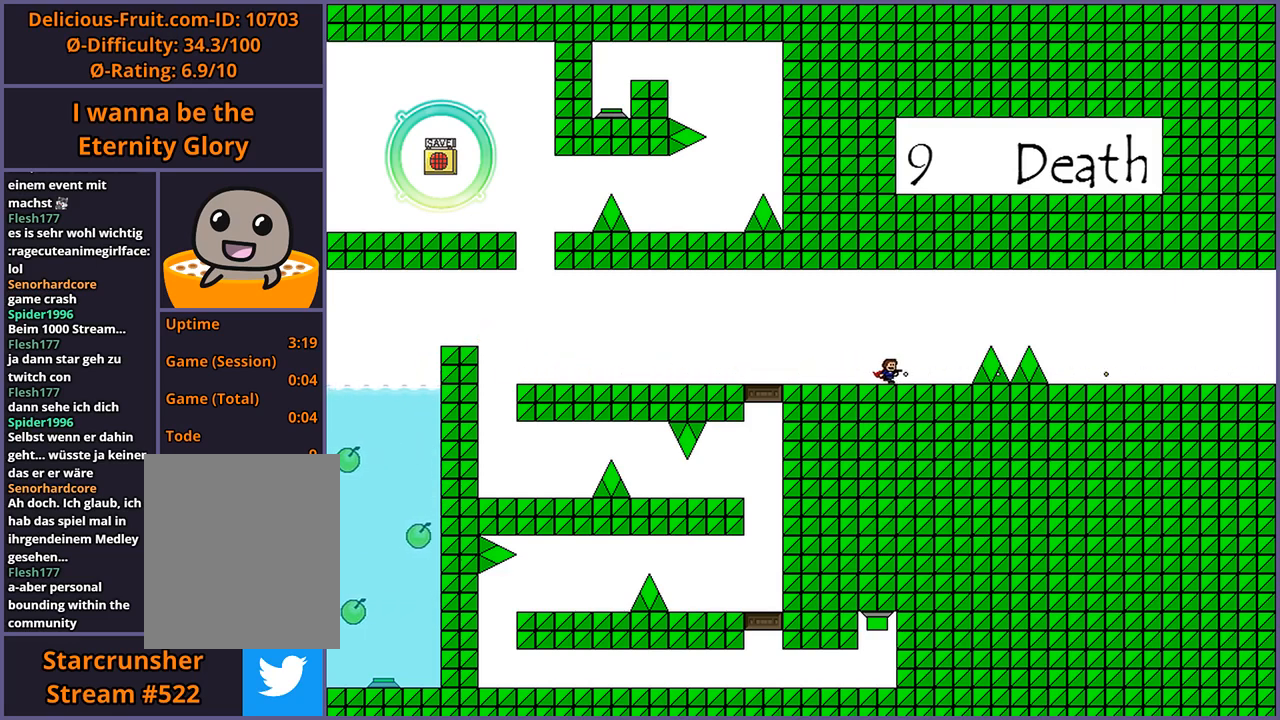
{"keys": ["right"], "events": [[20, "z", "up"], [280, "shift_l", "down"], [440, "shift_l", "up"]]}
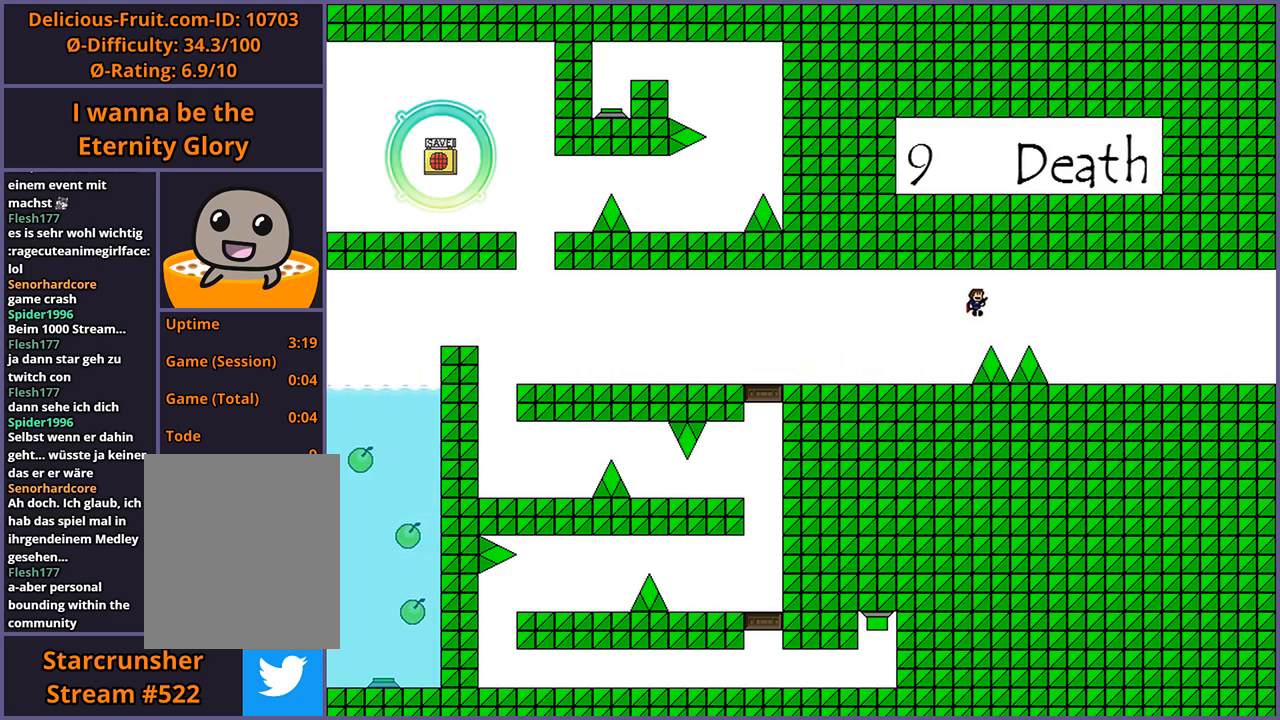
{"keys": ["right"], "events": [[200, "shift_l", "down"], [240, "shift_l", "up"]]}
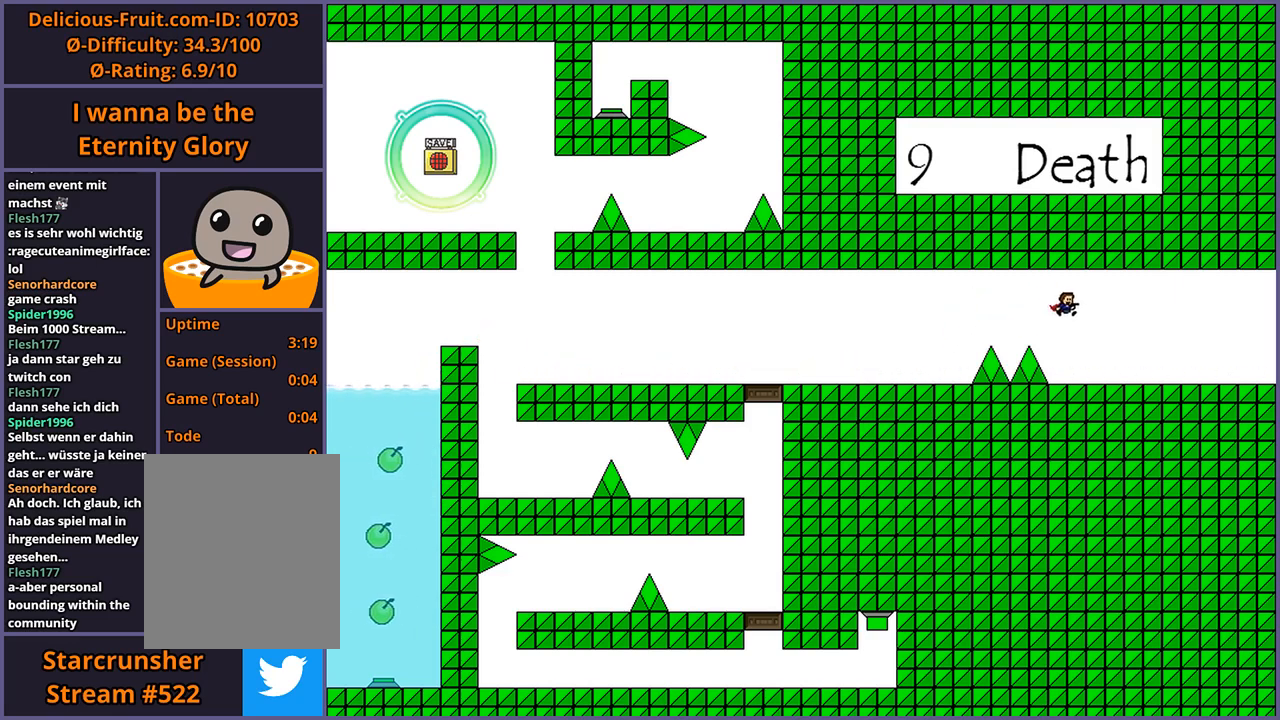
{"keys": ["right"], "events": [[180, "z", "down"], [220, "z", "up"], [420, "z", "down"], [460, "z", "up"]]}
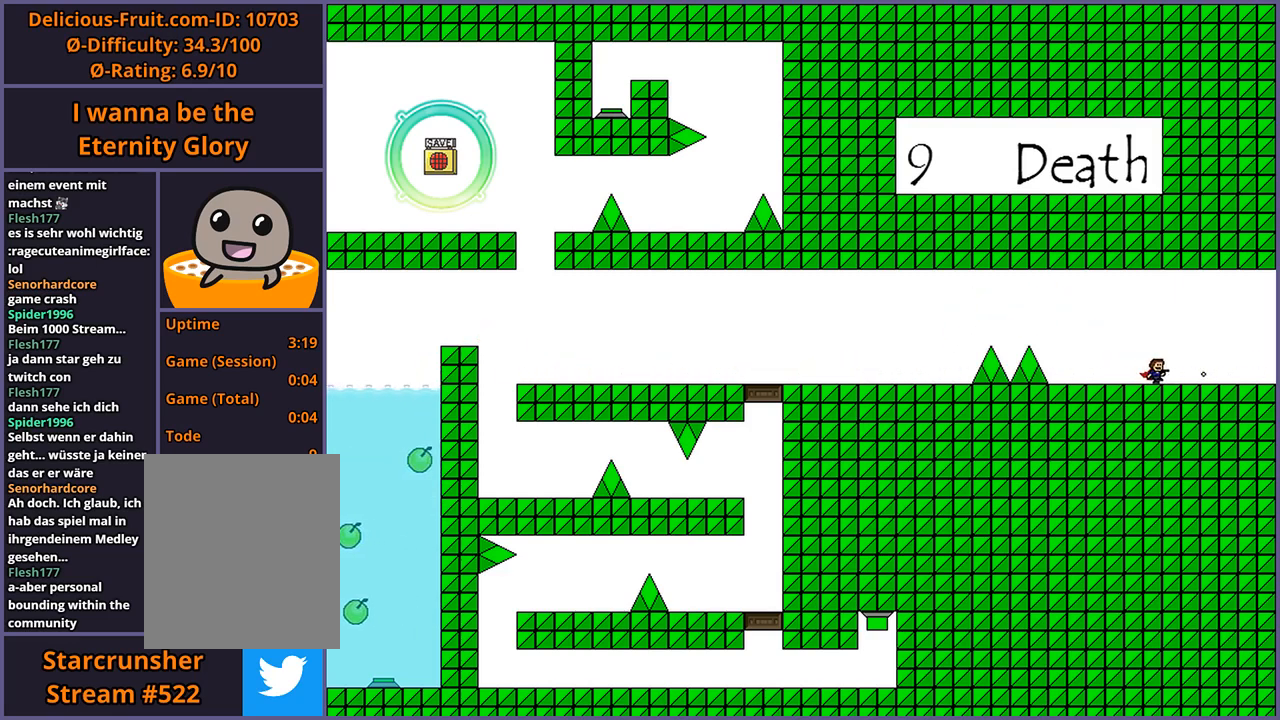
{"keys": ["right"], "events": [[160, "z", "down"], [200, "z", "up"], [360, "z", "down"], [380, "z", "up"]]}
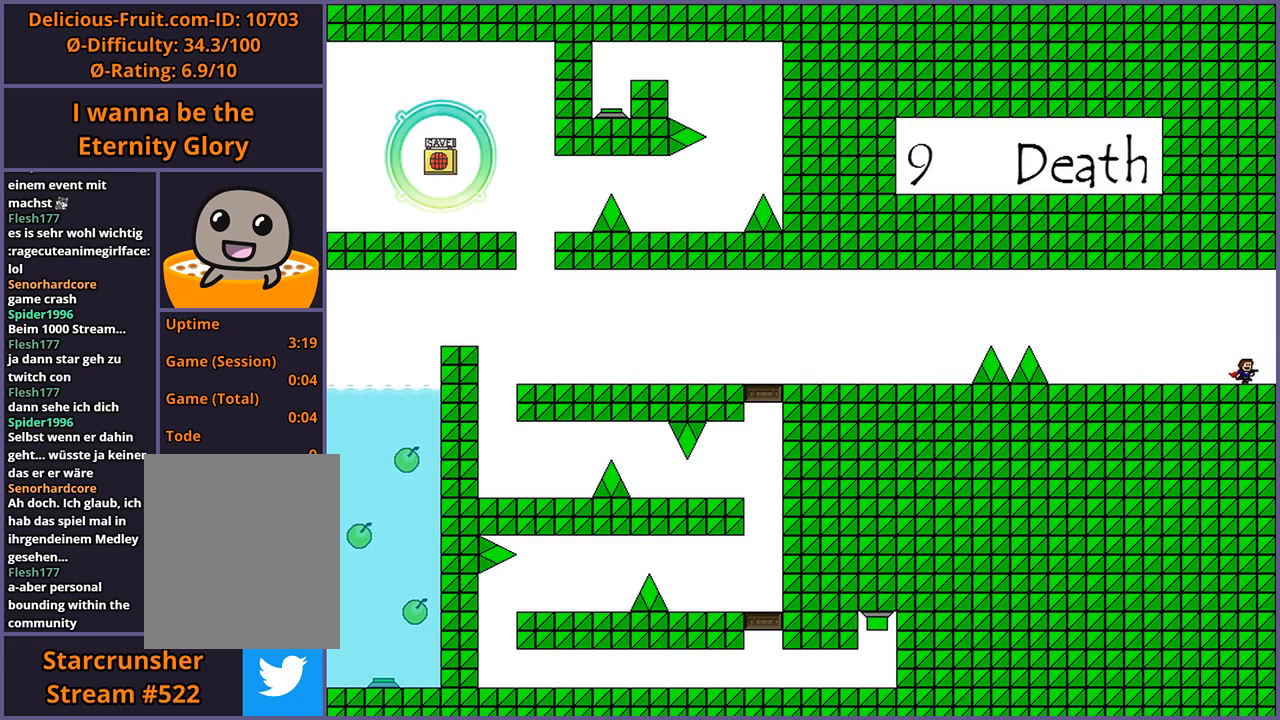
{"keys": [], "events": [[60, "z", "down"], [100, "z", "up"], [300, "right", "up"]]}
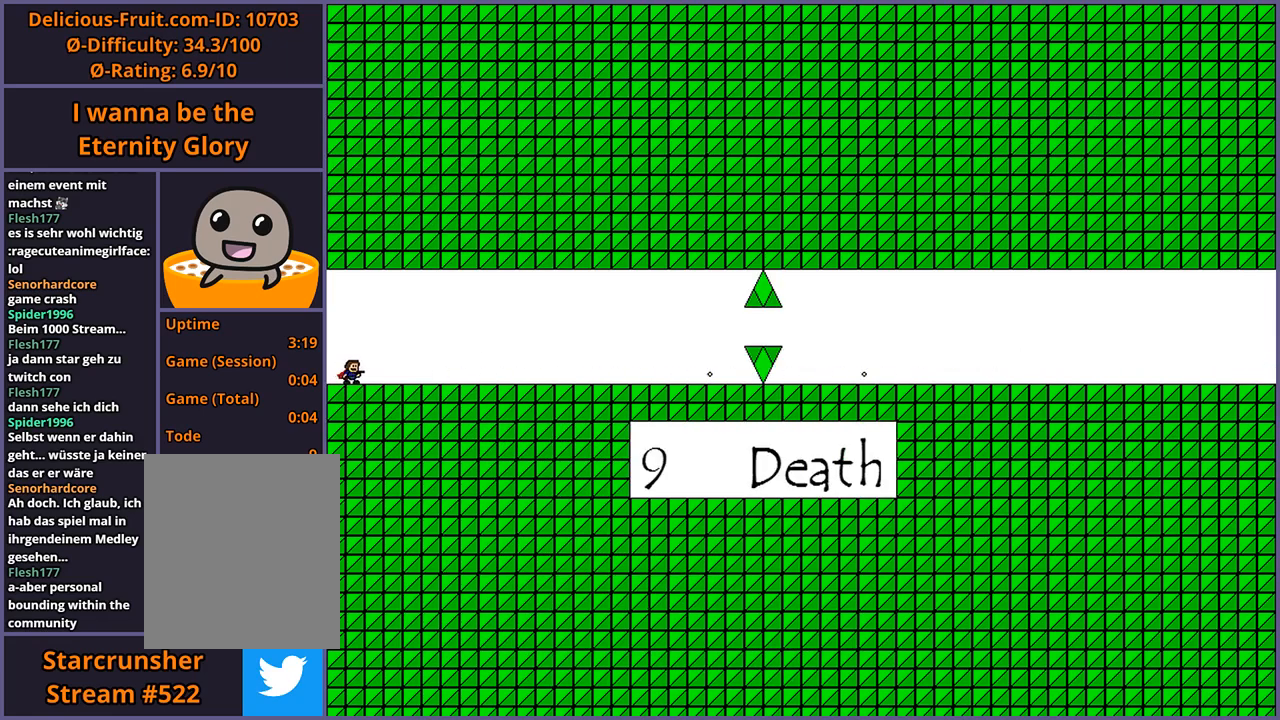
{"keys": ["right"], "events": [[40, "right", "down"]]}
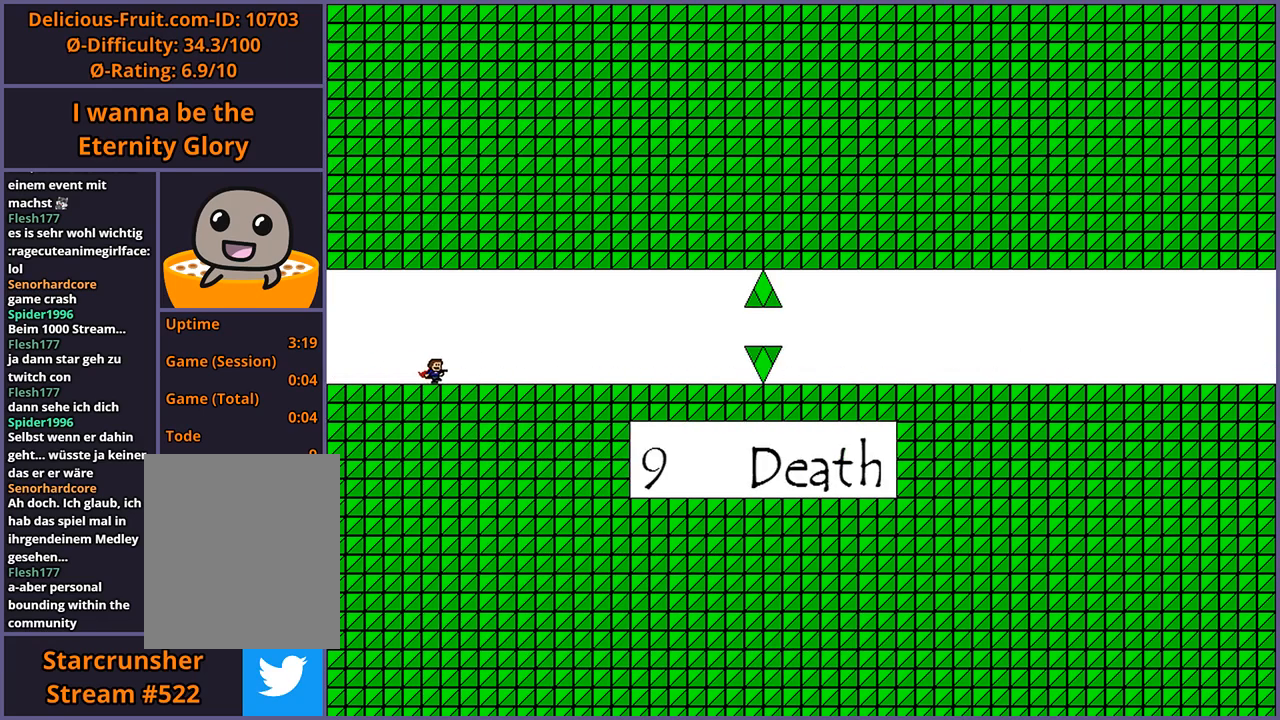
{"keys": ["right"], "events": []}
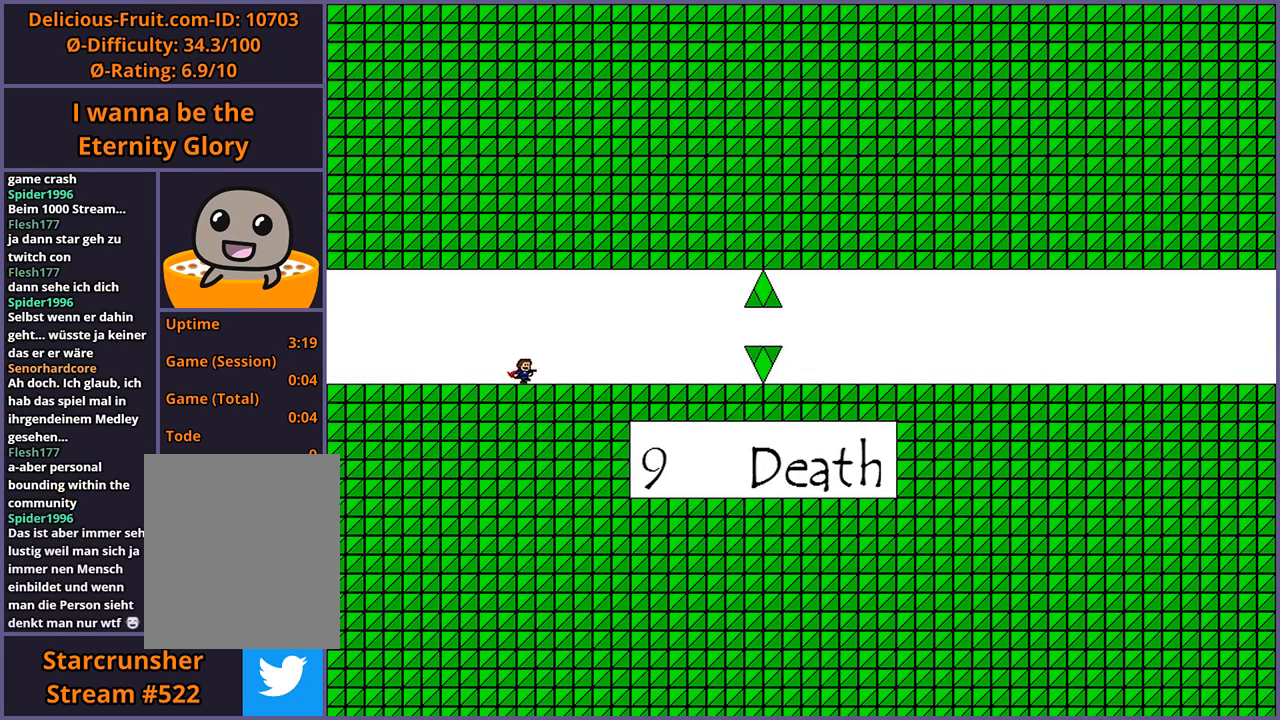
{"keys": ["right"], "events": []}
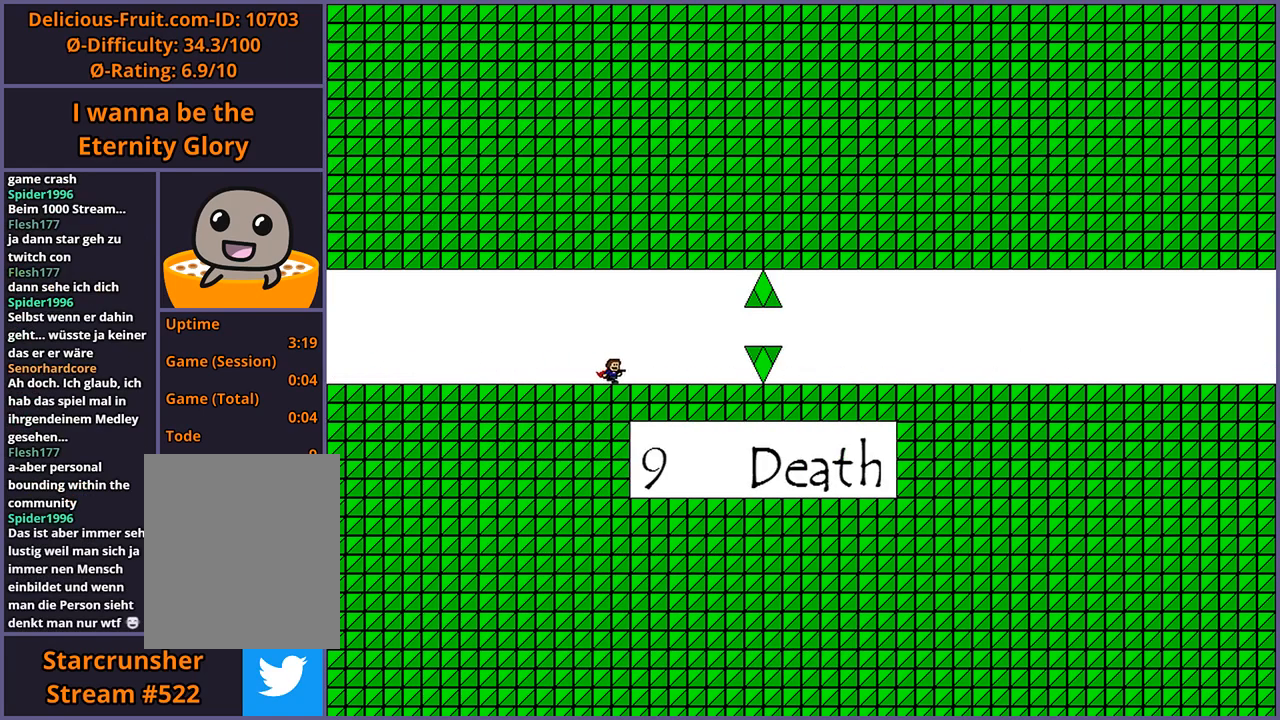
{"keys": [], "events": [[440, "right", "up"]]}
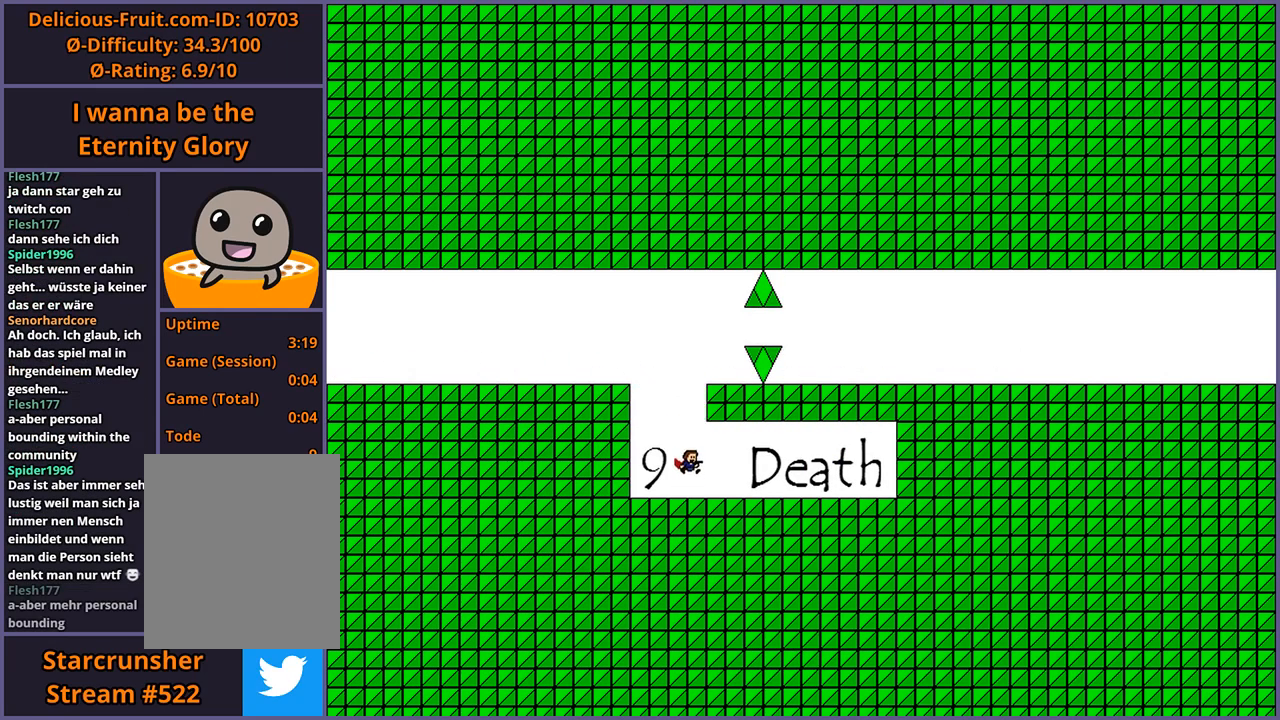
{"keys": ["right"], "events": [[440, "right", "down"]]}
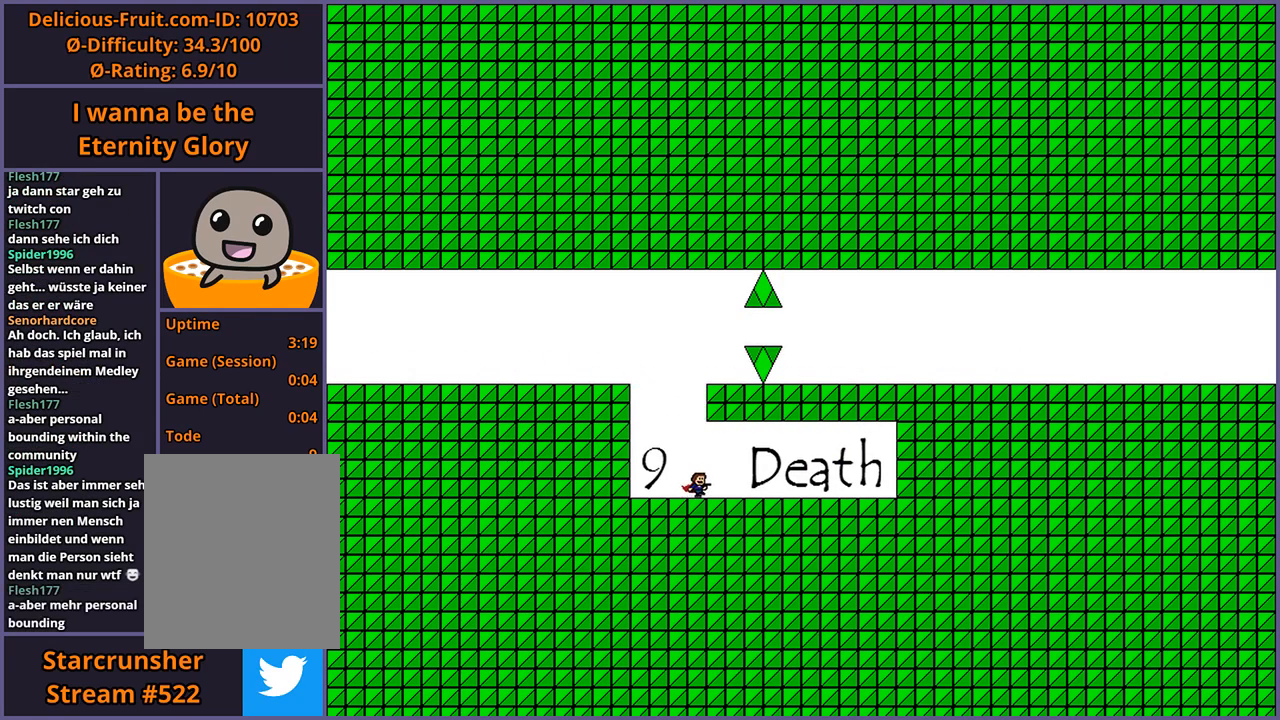
{"keys": ["right"], "events": []}
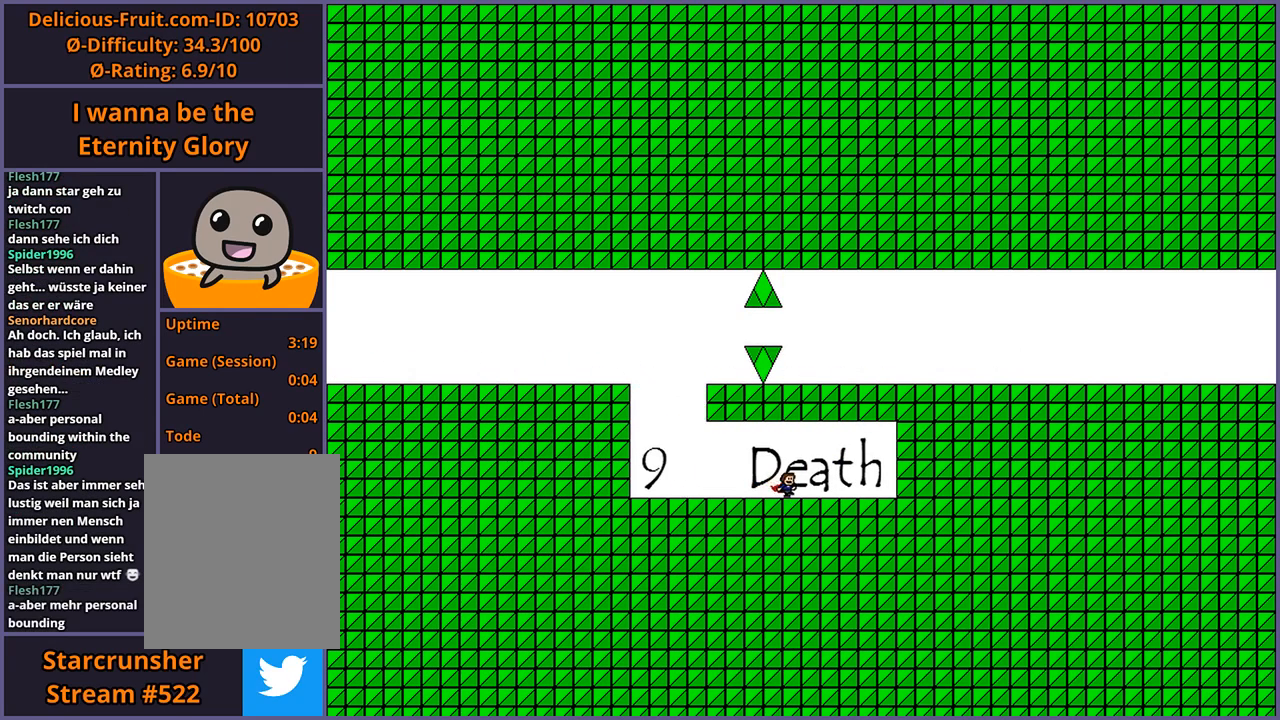
{"keys": ["right", "shift_l"], "events": [[280, "shift_l", "down"]]}
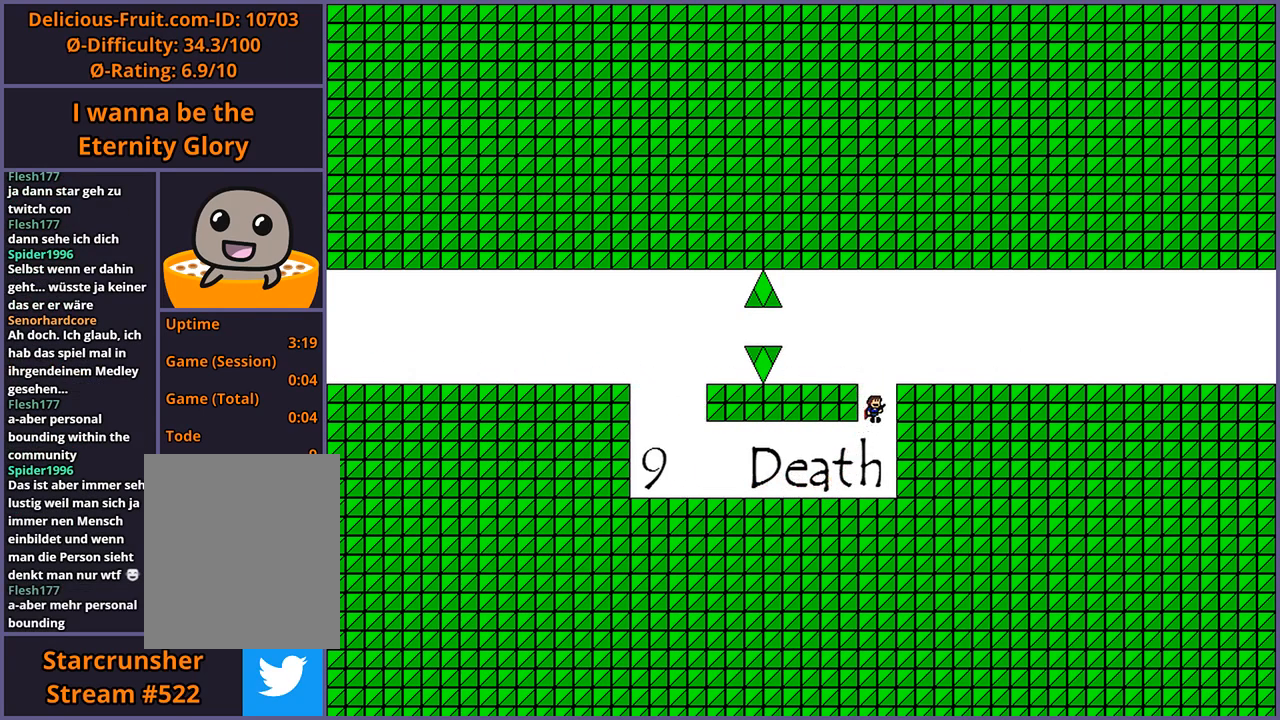
{"keys": ["right", "shift_l"], "events": [[80, "shift_l", "up"], [140, "shift_l", "down"]]}
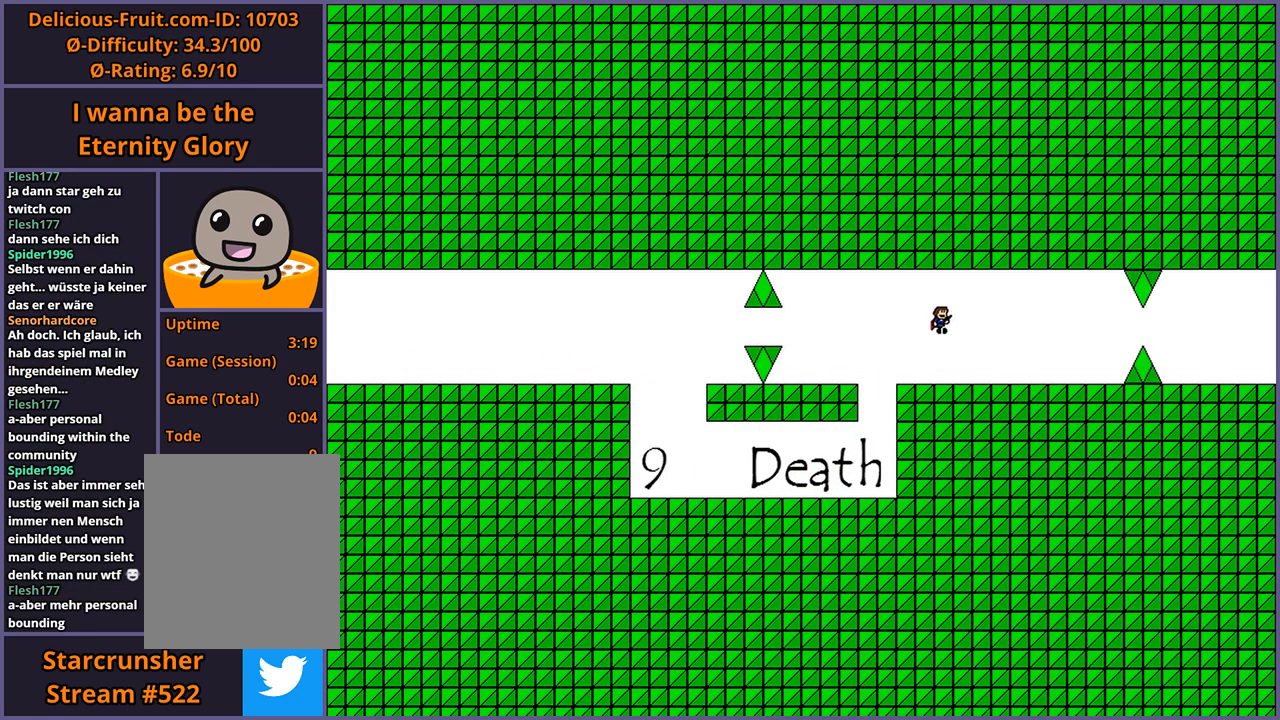
{"keys": ["right"], "events": [[120, "shift_l", "up"]]}
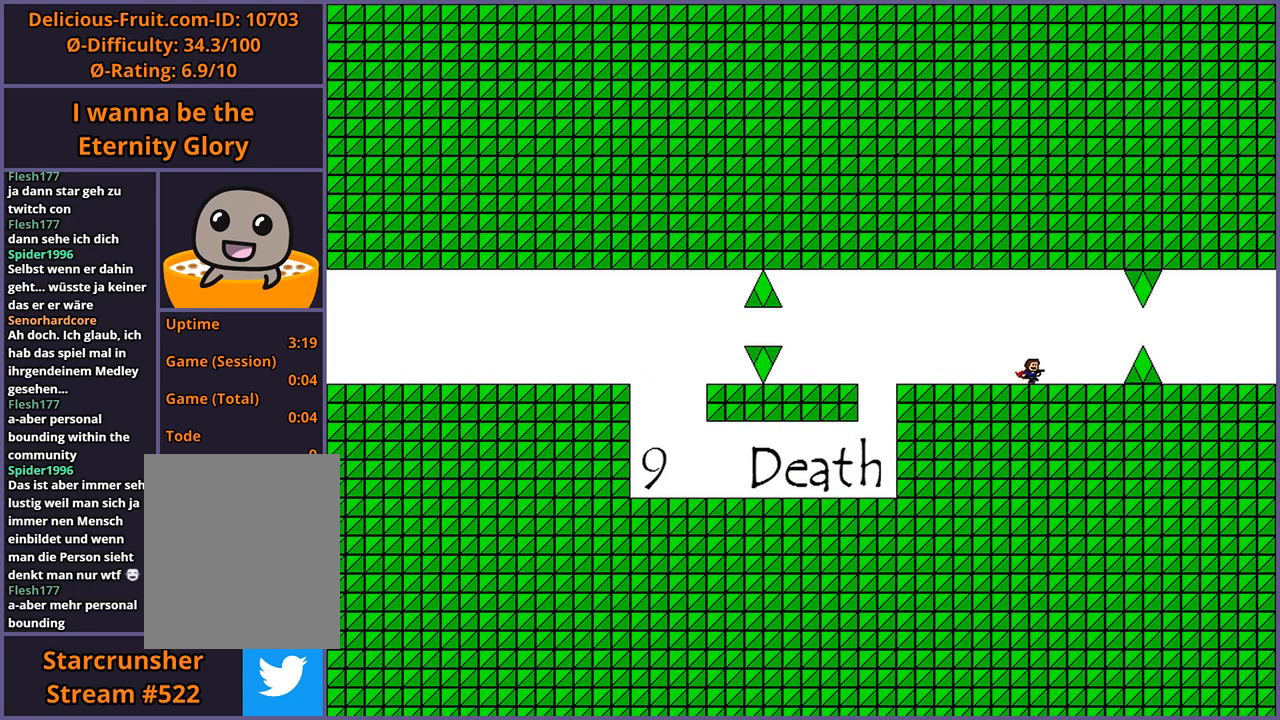
{"keys": [], "events": [[400, "right", "up"]]}
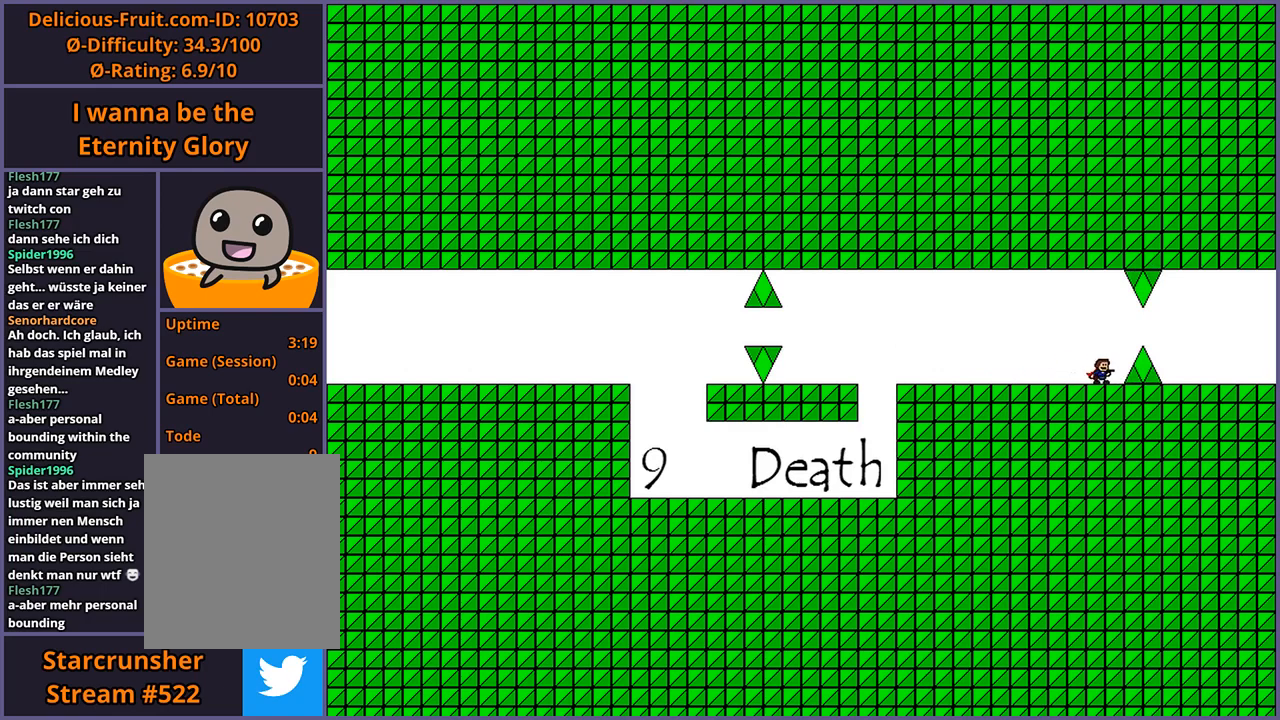
{"keys": ["right"], "events": [[140, "right", "down"], [140, "shift_l", "down"], [200, "shift_l", "up"]]}
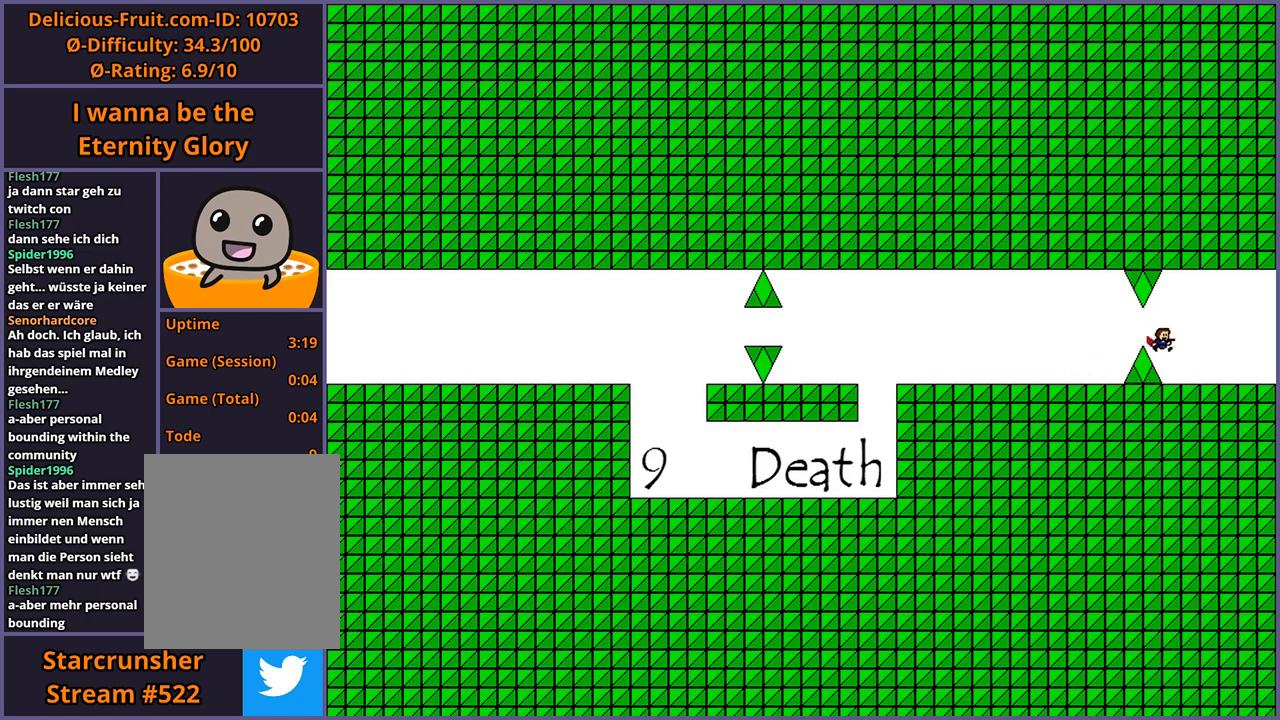
{"keys": [], "events": [[360, "right", "up"]]}
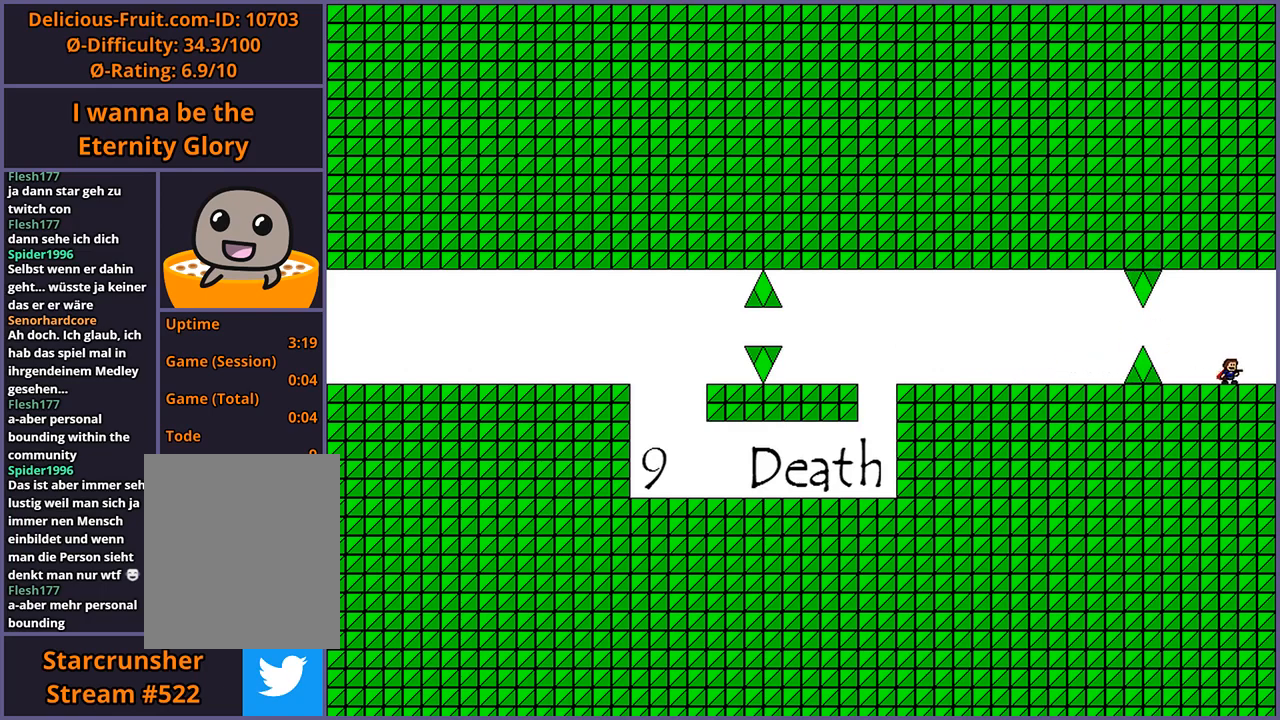
{"keys": [], "events": []}
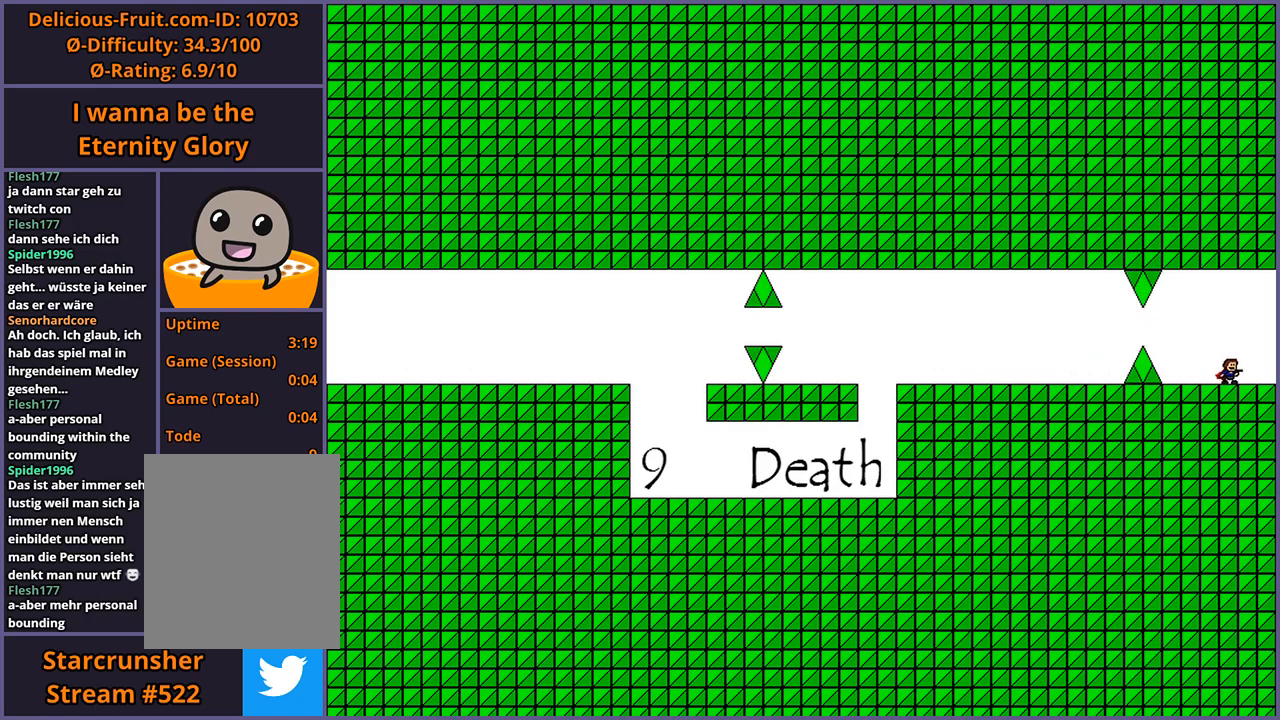
{"keys": [], "events": []}
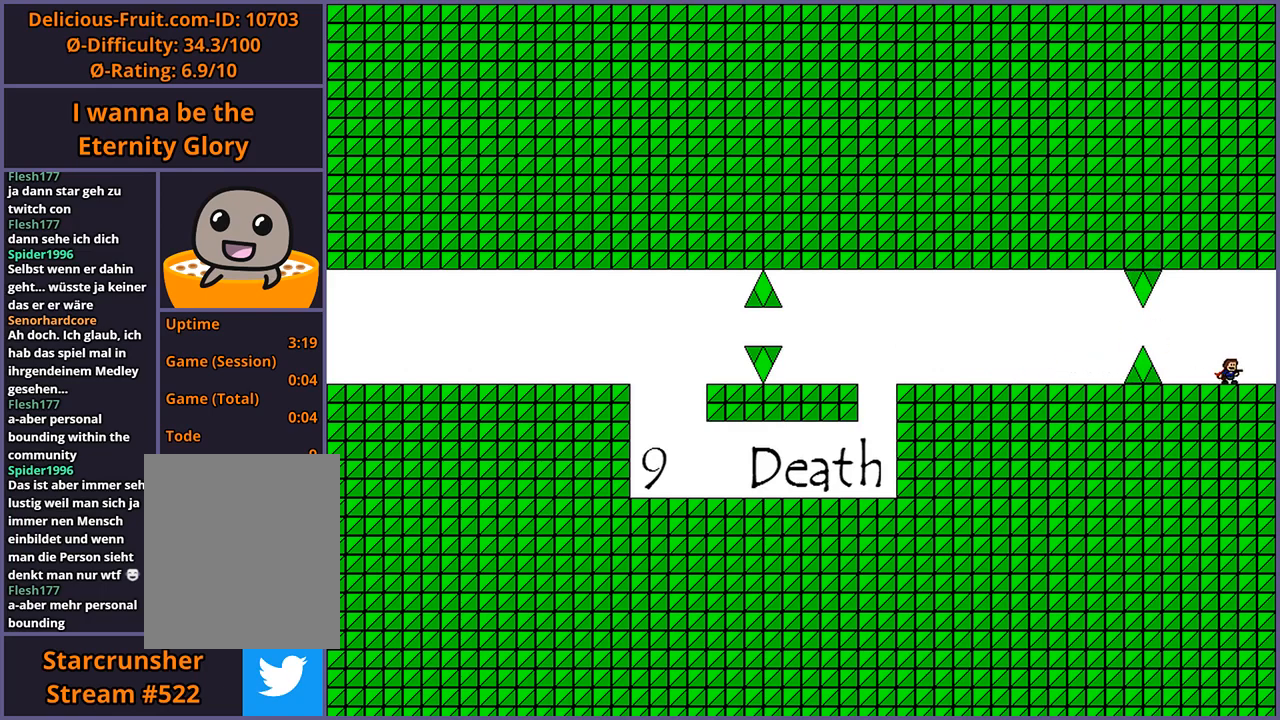
{"keys": [], "events": []}
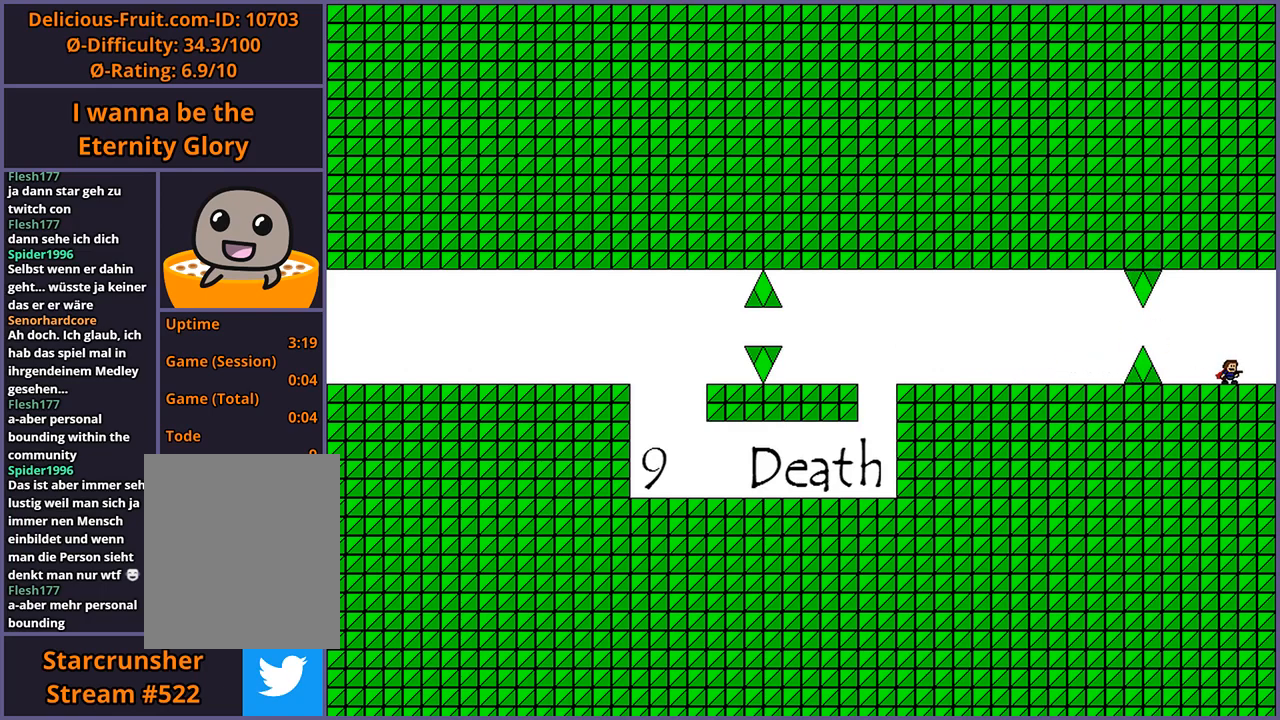
{"keys": [], "events": []}
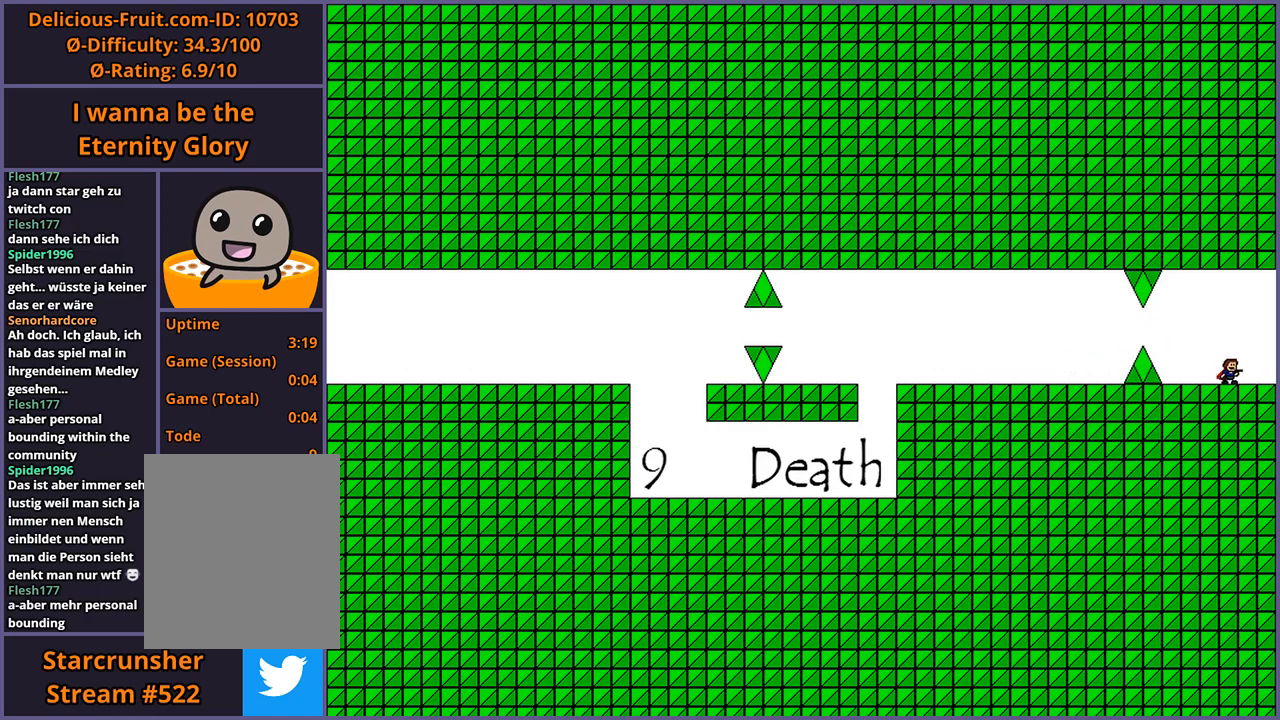
{"keys": [], "events": []}